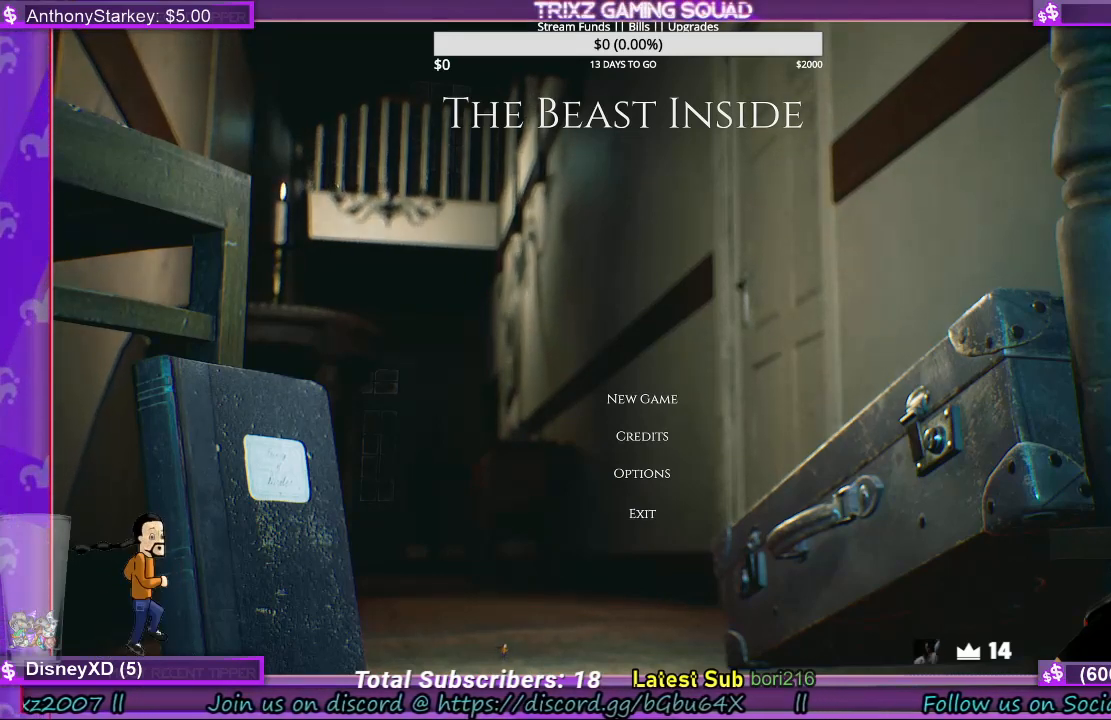
Gameplay with keyboard and mouse; each line is a JSON object with the keys and mouse buttons held at the frame after it. "events" lists presses ("down") and releases ("up") of "a", "ctrl", "d", "e", "f", "q", "r", "s", "shift", "space", "tab", "w", "mouse_left", "mouse_wheel", "mouse_right", "mouse_mb4" and "mouse_mb5" between this image and that frame as [ms after this image, input, new state], when the widget could be followed in between. "mouse_left", "mouse_wheel", "mouse_right", "mouse_mb4", "mouse_mb5" = the "left", "wheel", "right", "mb4", "mb5" buttons of the "mouse" list. No other keys are recorded. "wheel" means that the mouse wheel is clicked or scrolled. Mouse movement is not recorded.
{"keys": [], "mouse": ["left"], "events": [[300, "mouse_left", "down"]]}
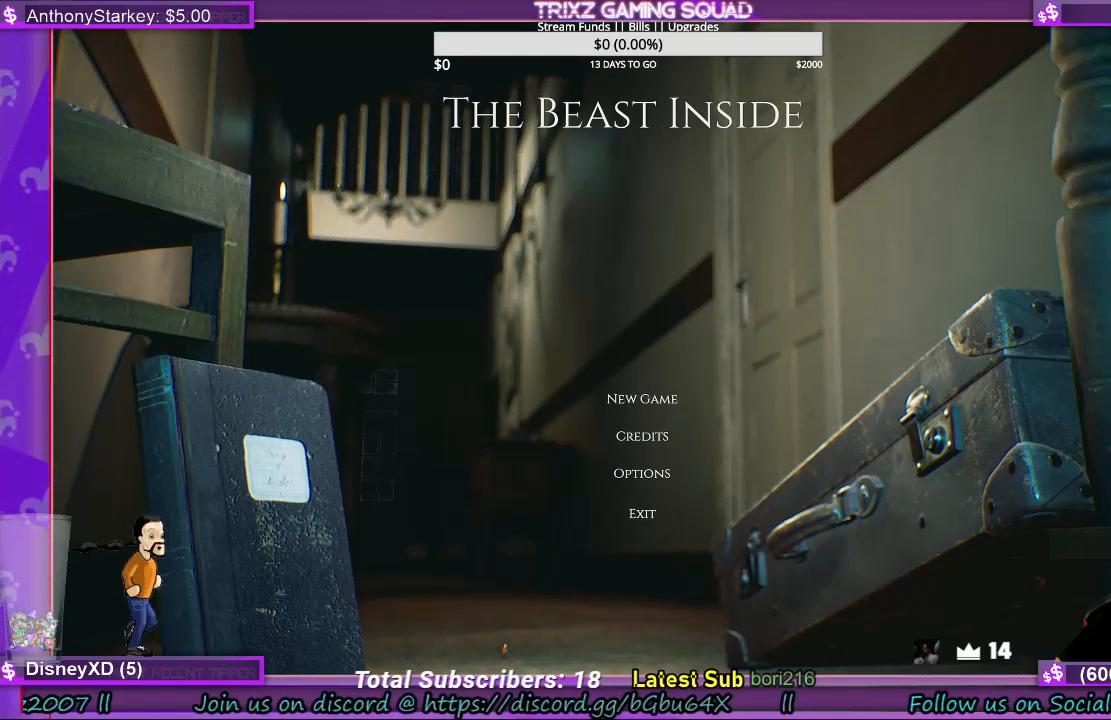
{"keys": [], "mouse": ["left"], "events": []}
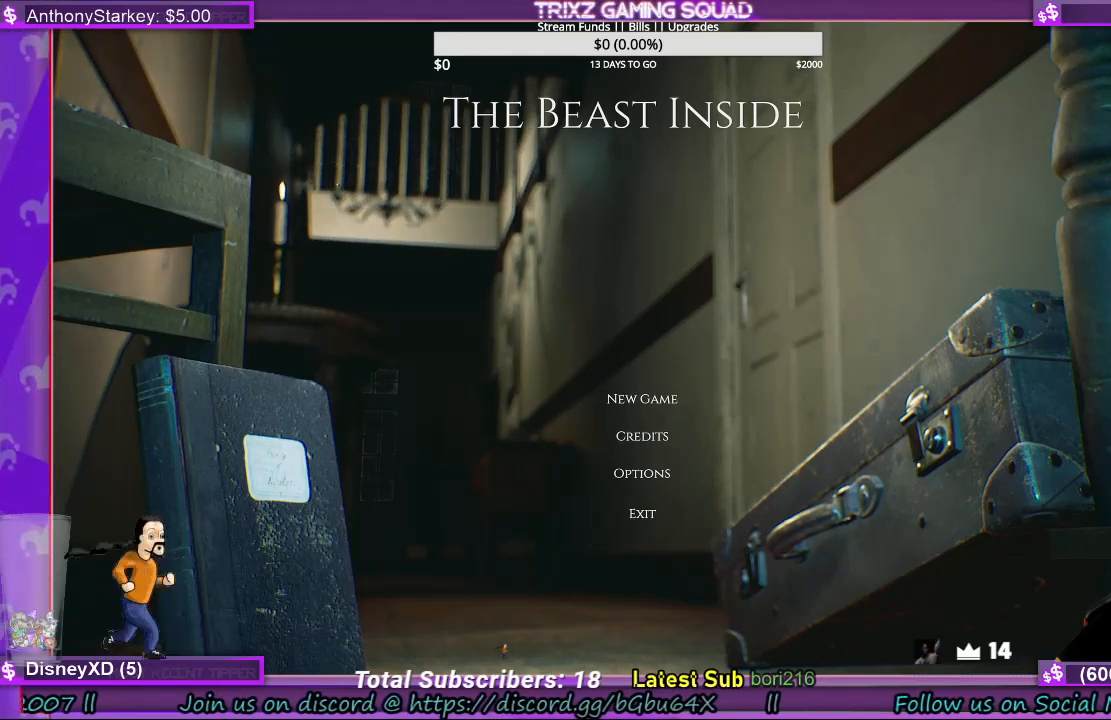
{"keys": [], "mouse": ["left"], "events": []}
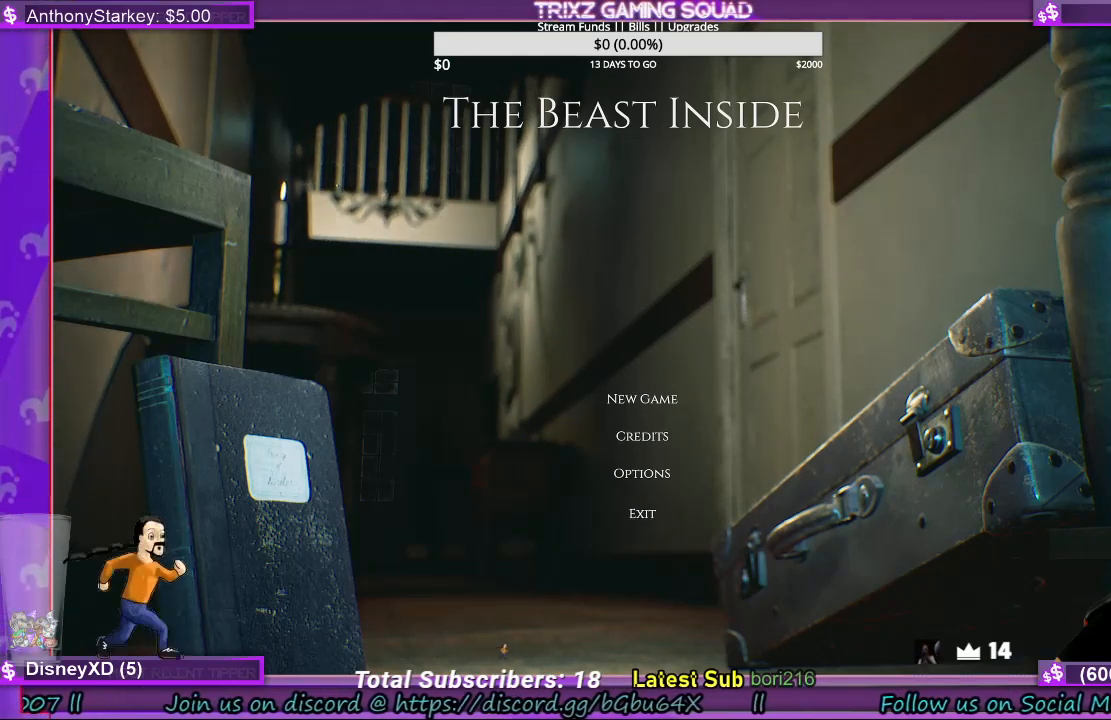
{"keys": [], "mouse": [], "events": [[34, "mouse_left", "up"]]}
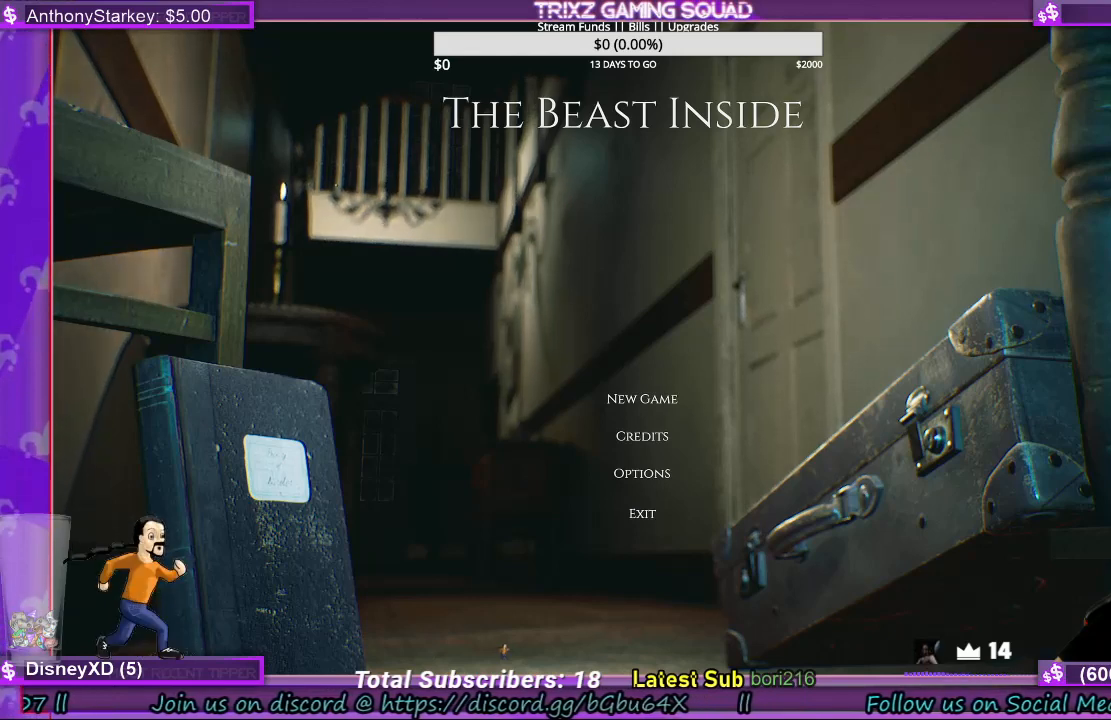
{"keys": [], "mouse": [], "events": []}
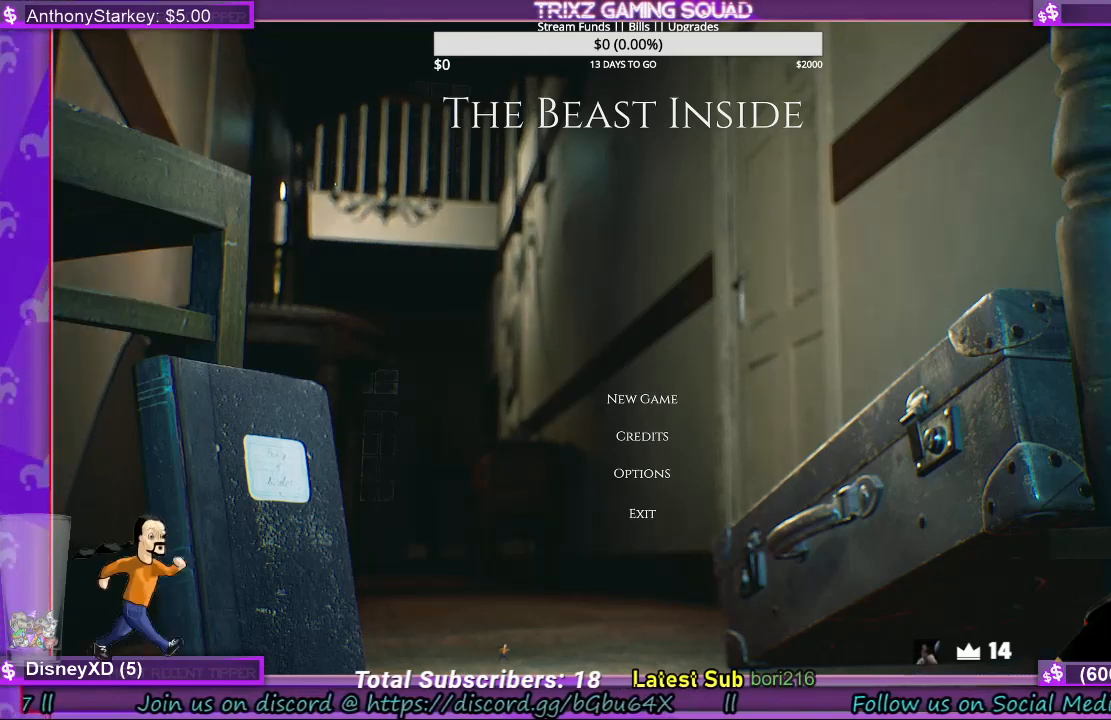
{"keys": [], "mouse": [], "events": []}
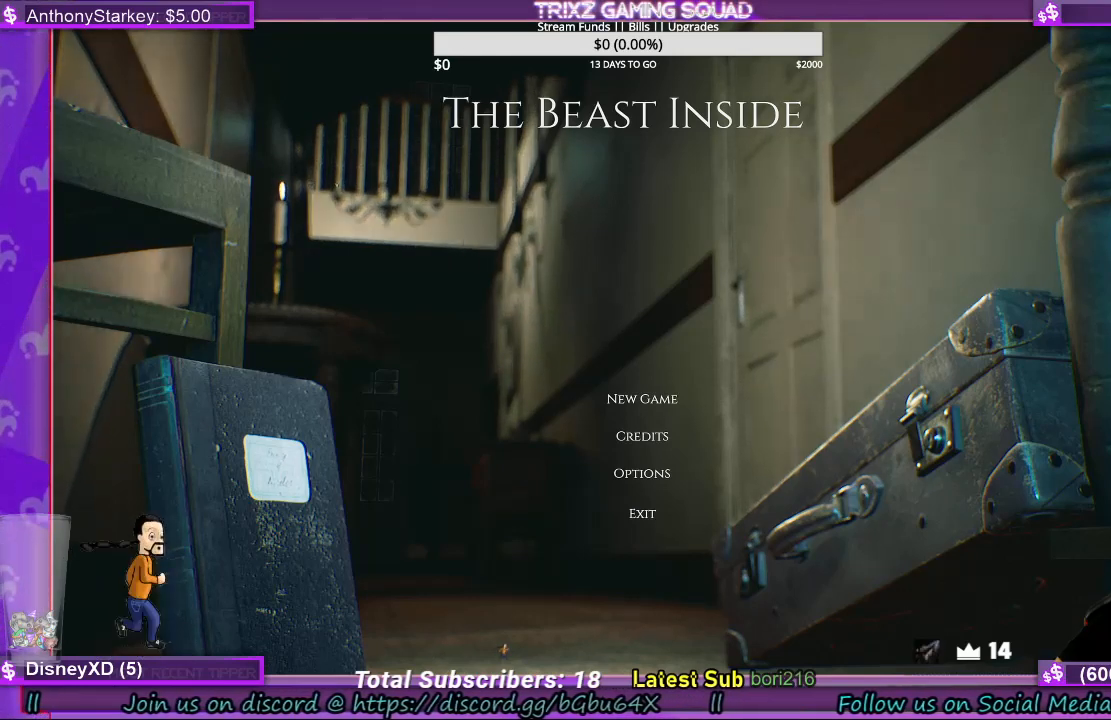
{"keys": [], "mouse": [], "events": []}
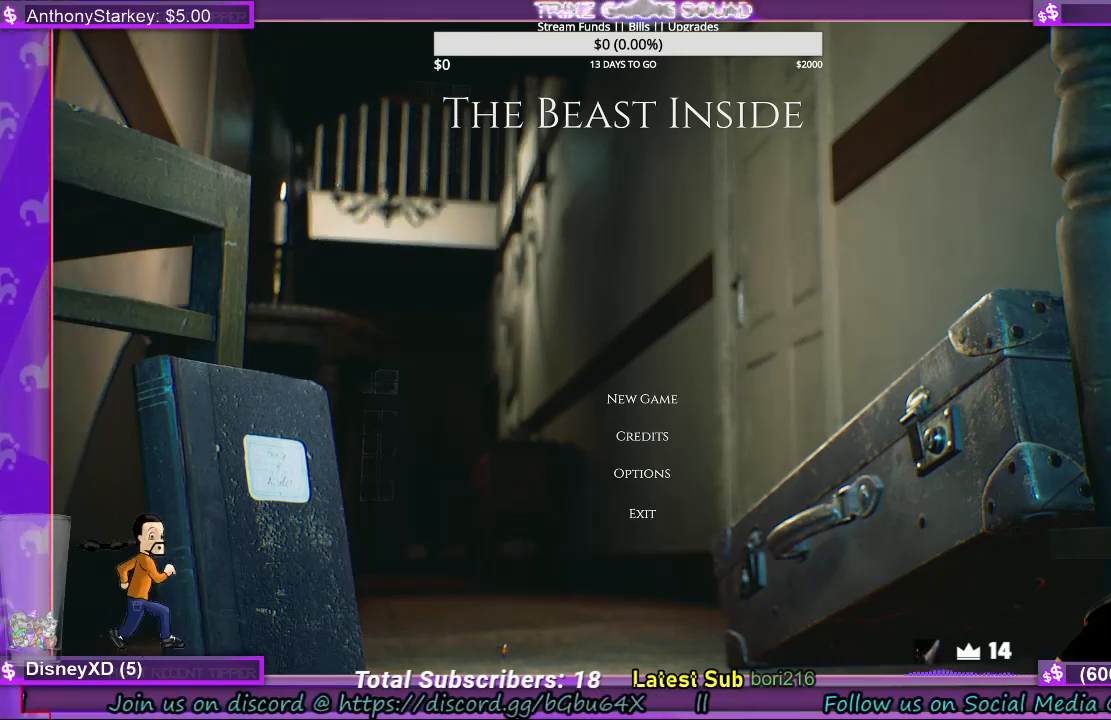
{"keys": [], "mouse": [], "events": [[167, "mouse_left", "down"], [267, "mouse_left", "up"]]}
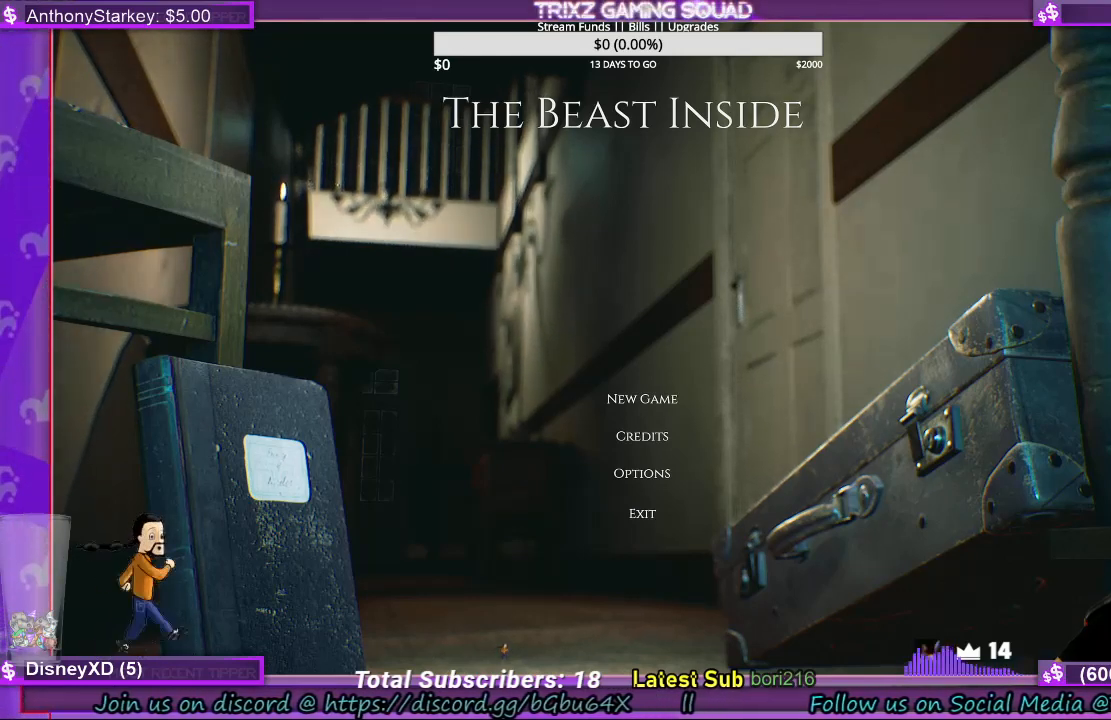
{"keys": [], "mouse": [], "events": []}
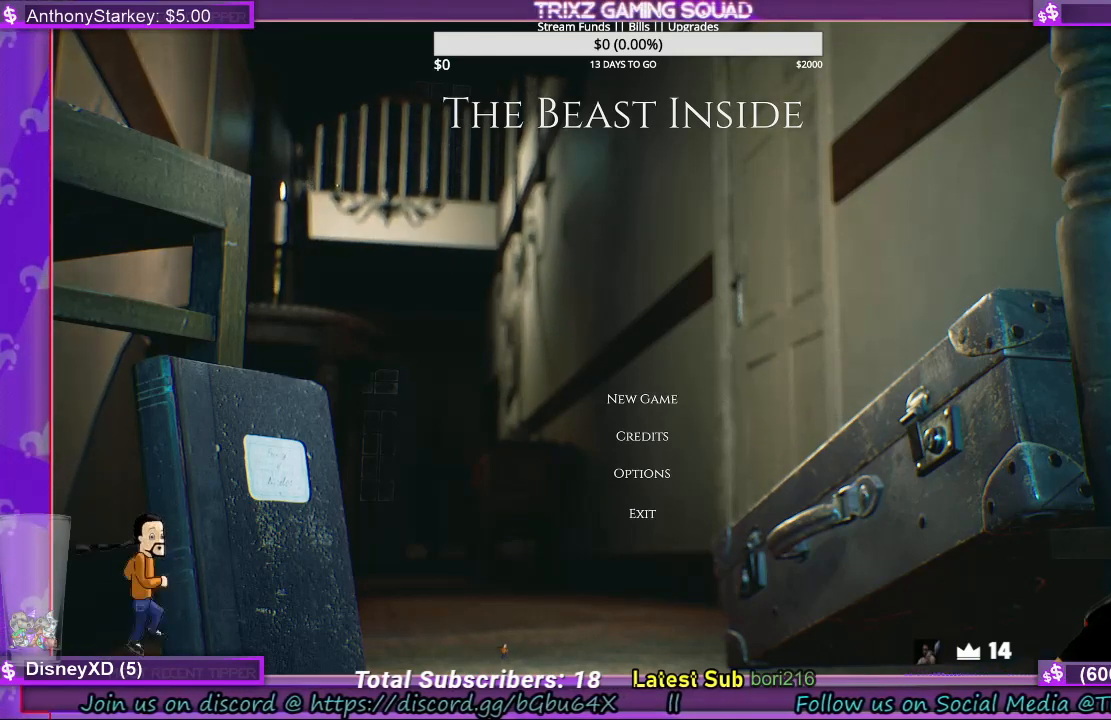
{"keys": [], "mouse": [], "events": []}
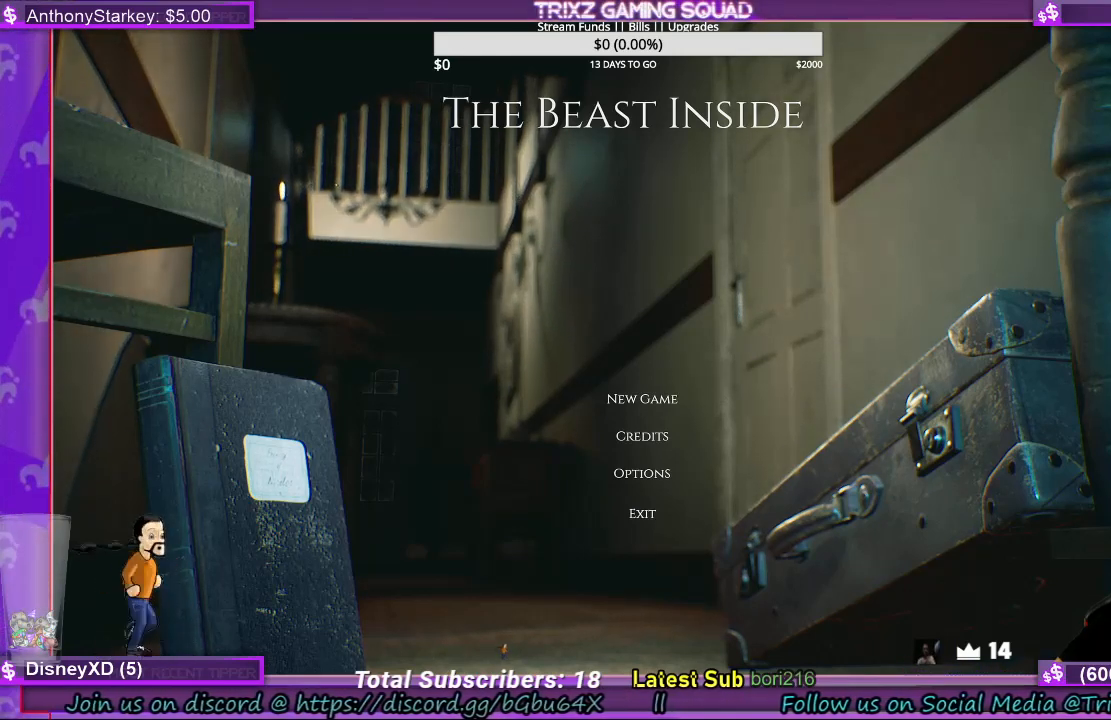
{"keys": [], "mouse": [], "events": []}
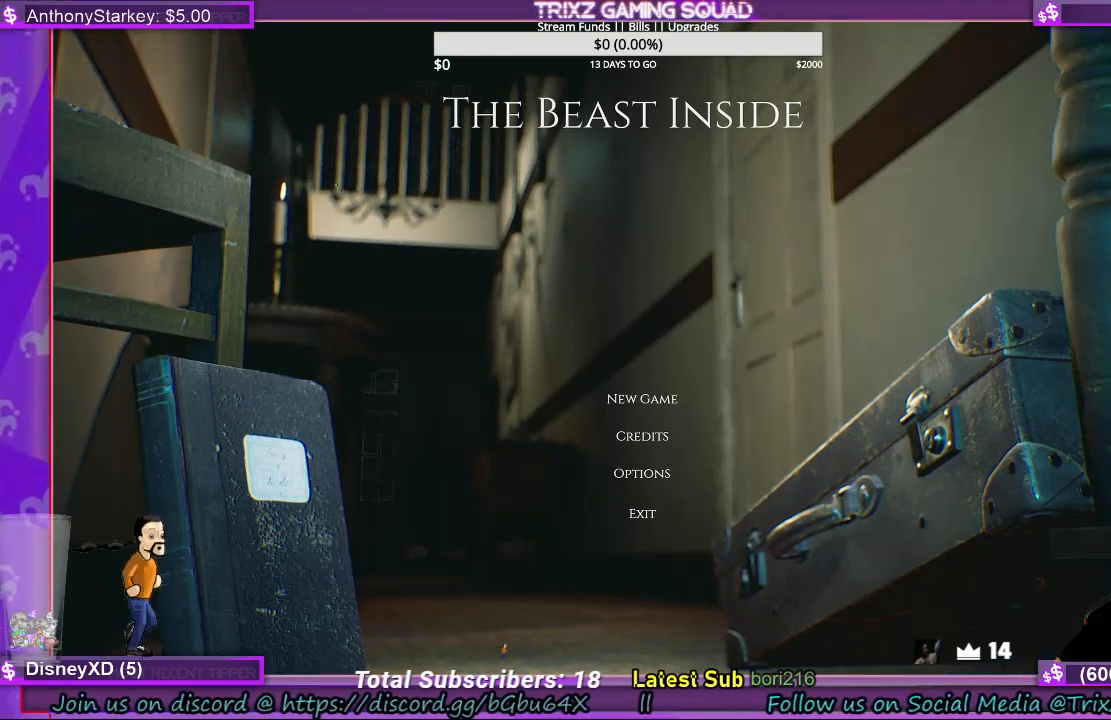
{"keys": [], "mouse": [], "events": []}
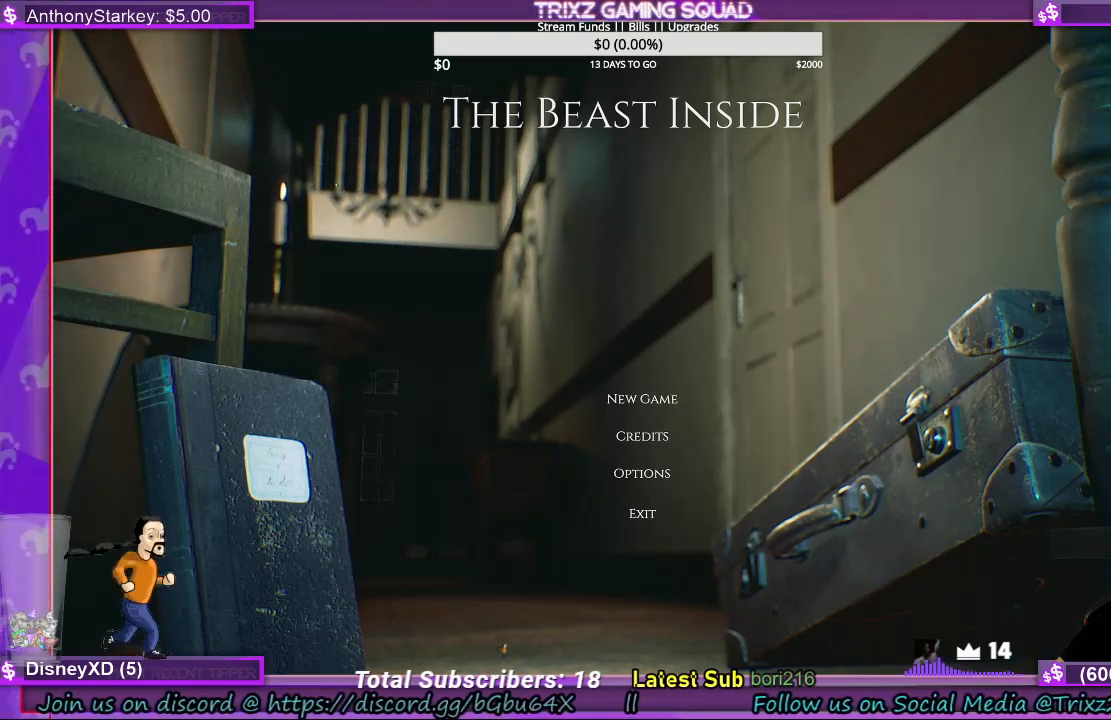
{"keys": [], "mouse": [], "events": []}
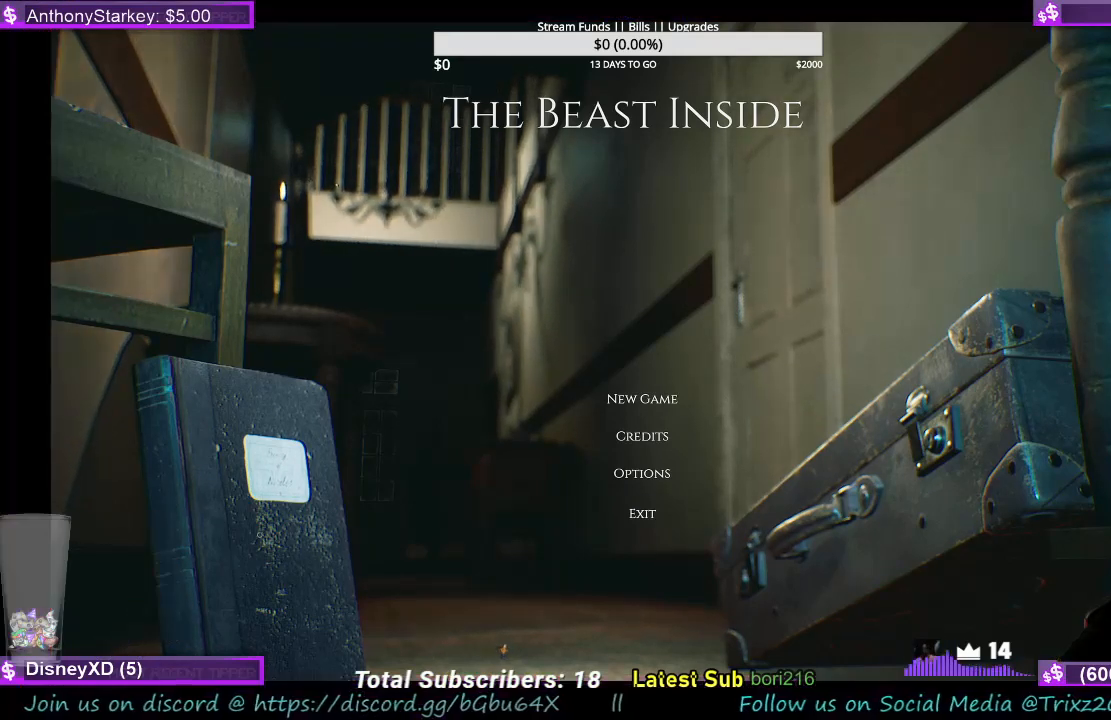
{"keys": [], "mouse": ["right"], "events": [[434, "mouse_right", "down"]]}
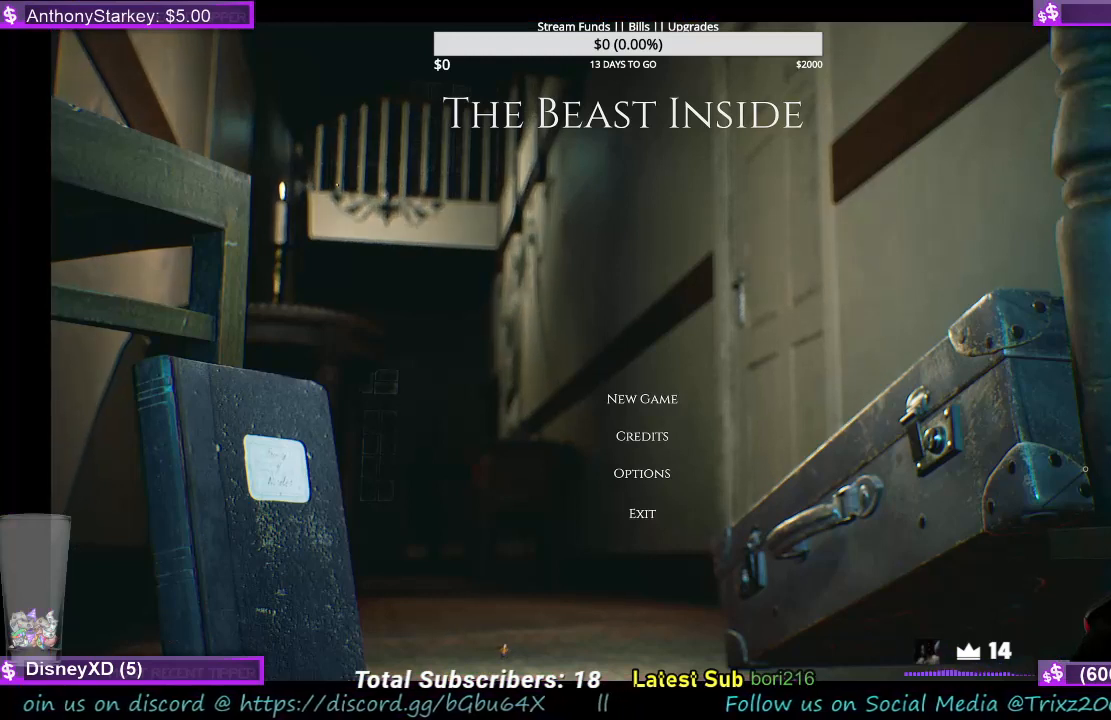
{"keys": [], "mouse": [], "events": [[34, "mouse_right", "up"]]}
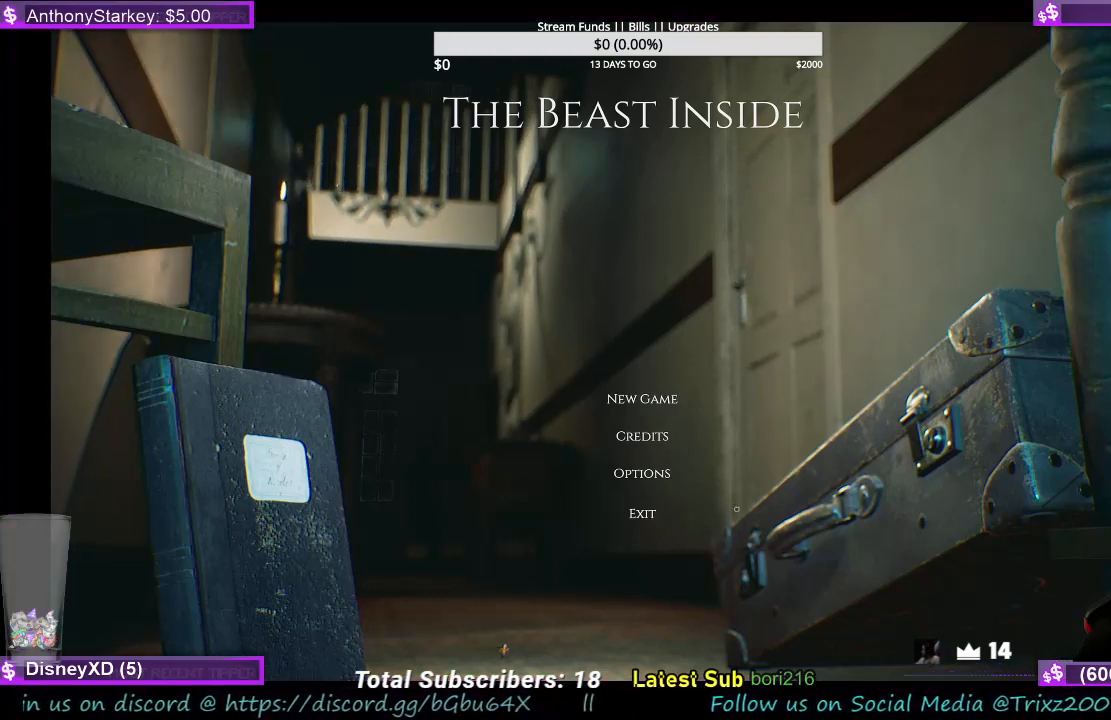
{"keys": [], "mouse": [], "events": [[400, "mouse_left", "down"], [500, "mouse_left", "up"]]}
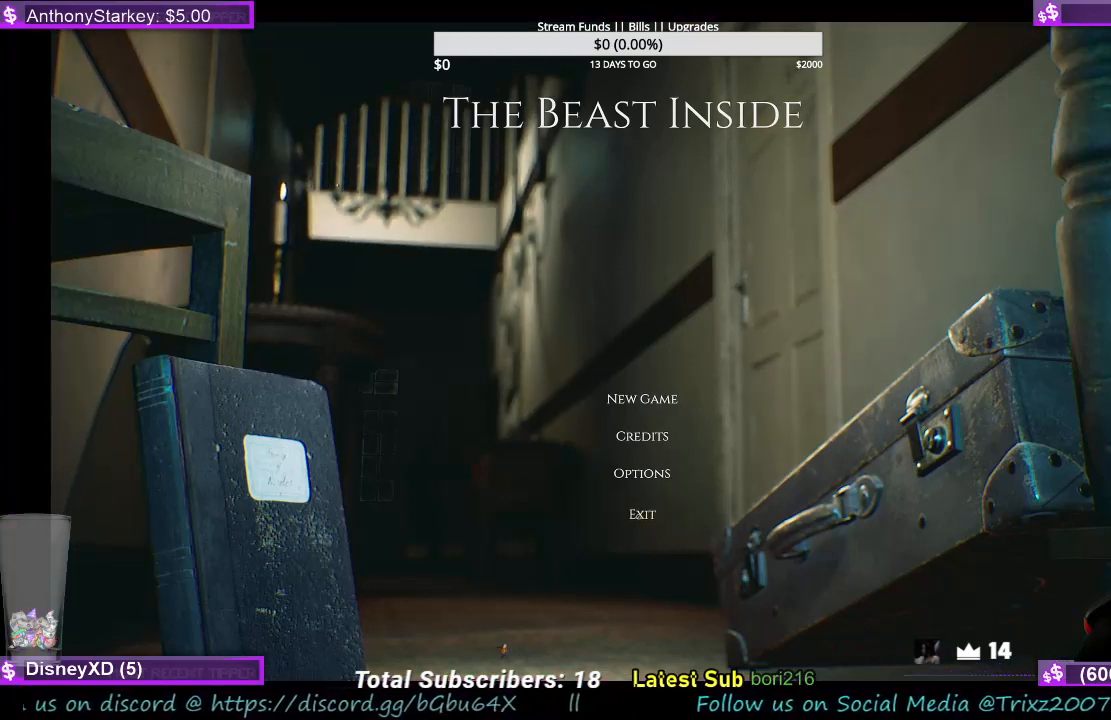
{"keys": [], "mouse": [], "events": []}
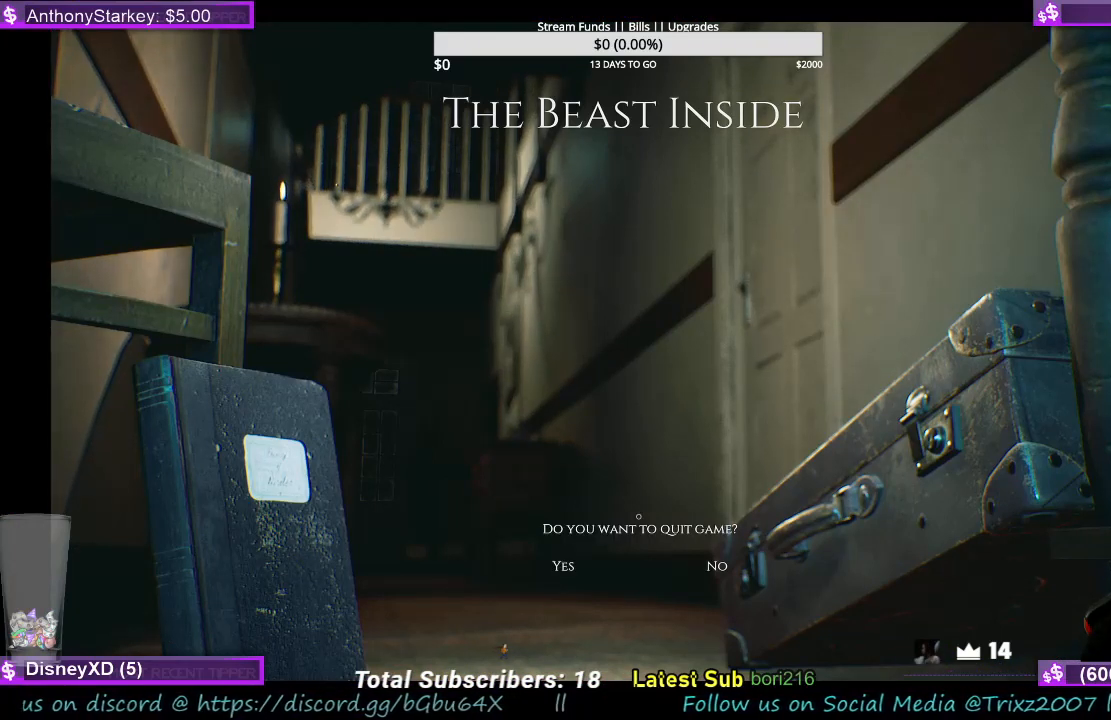
{"keys": [], "mouse": [], "events": []}
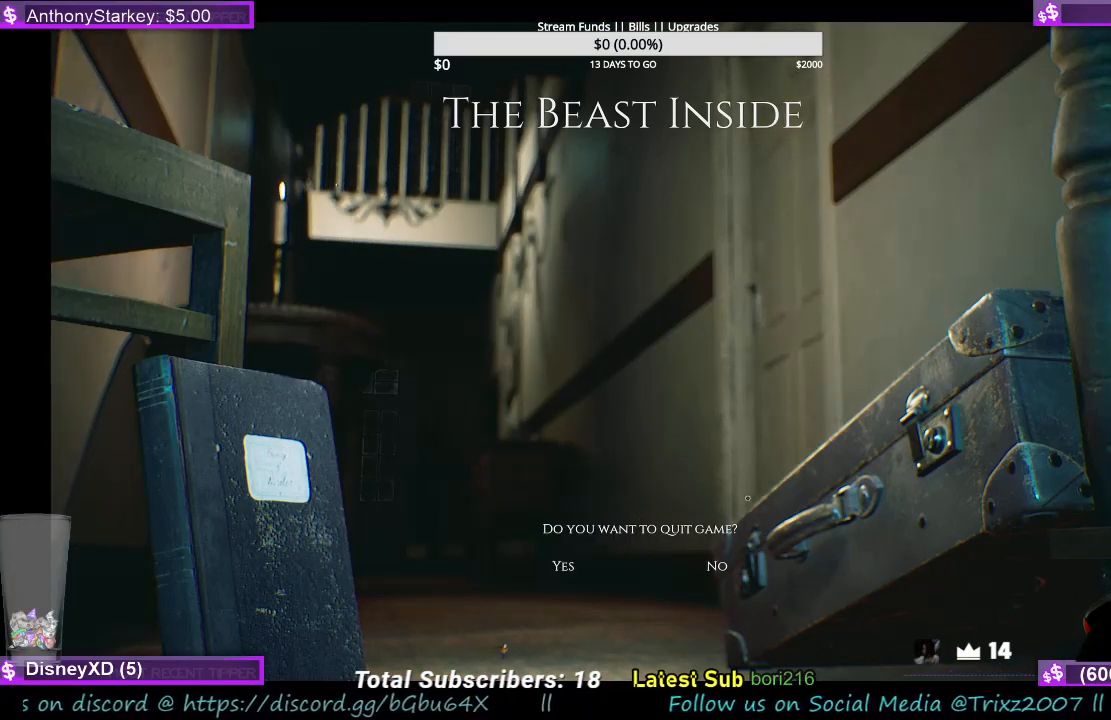
{"keys": [], "mouse": [], "events": []}
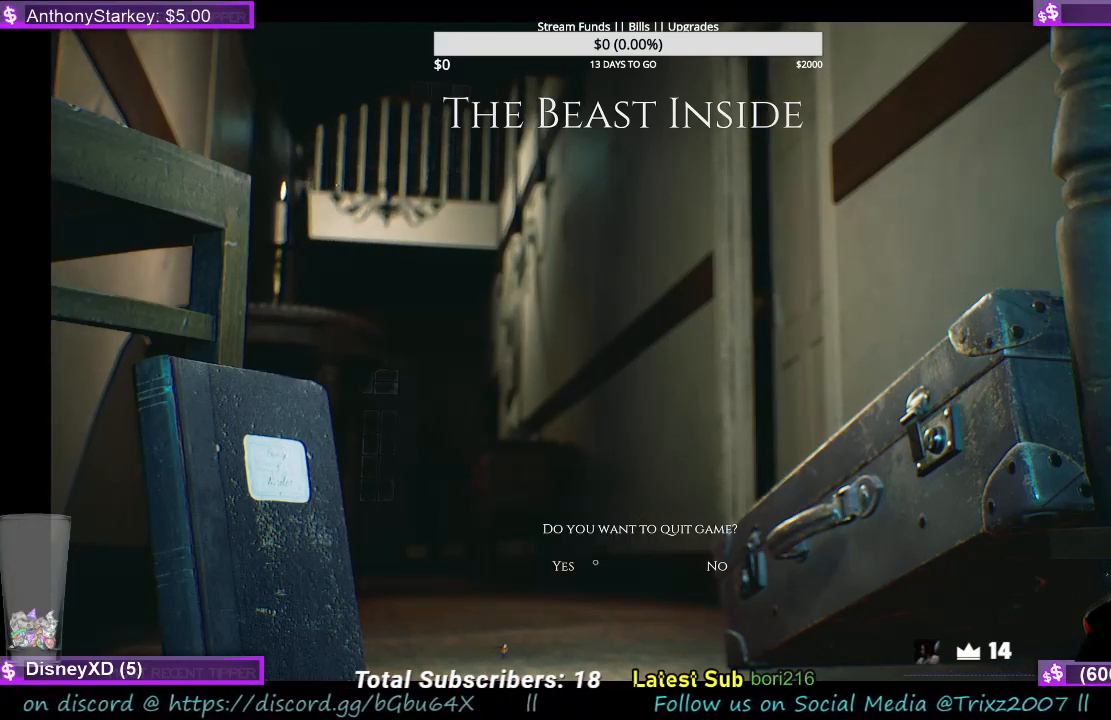
{"keys": [], "mouse": [], "events": [[200, "mouse_left", "down"], [300, "mouse_left", "up"]]}
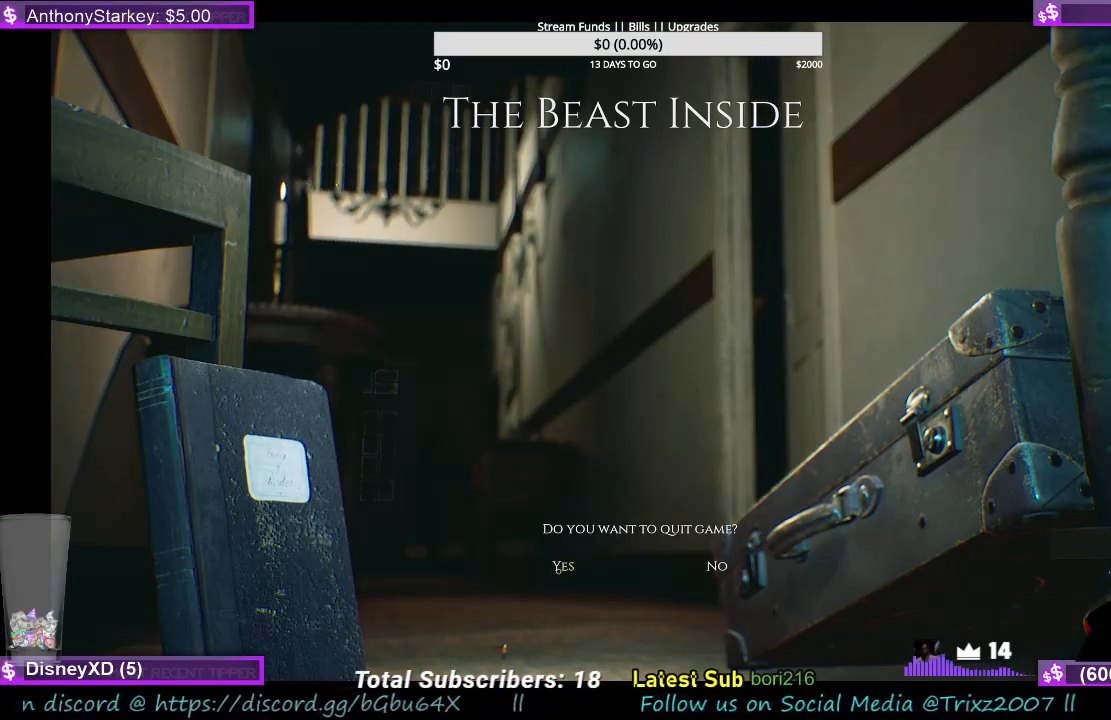
{"keys": [], "mouse": [], "events": []}